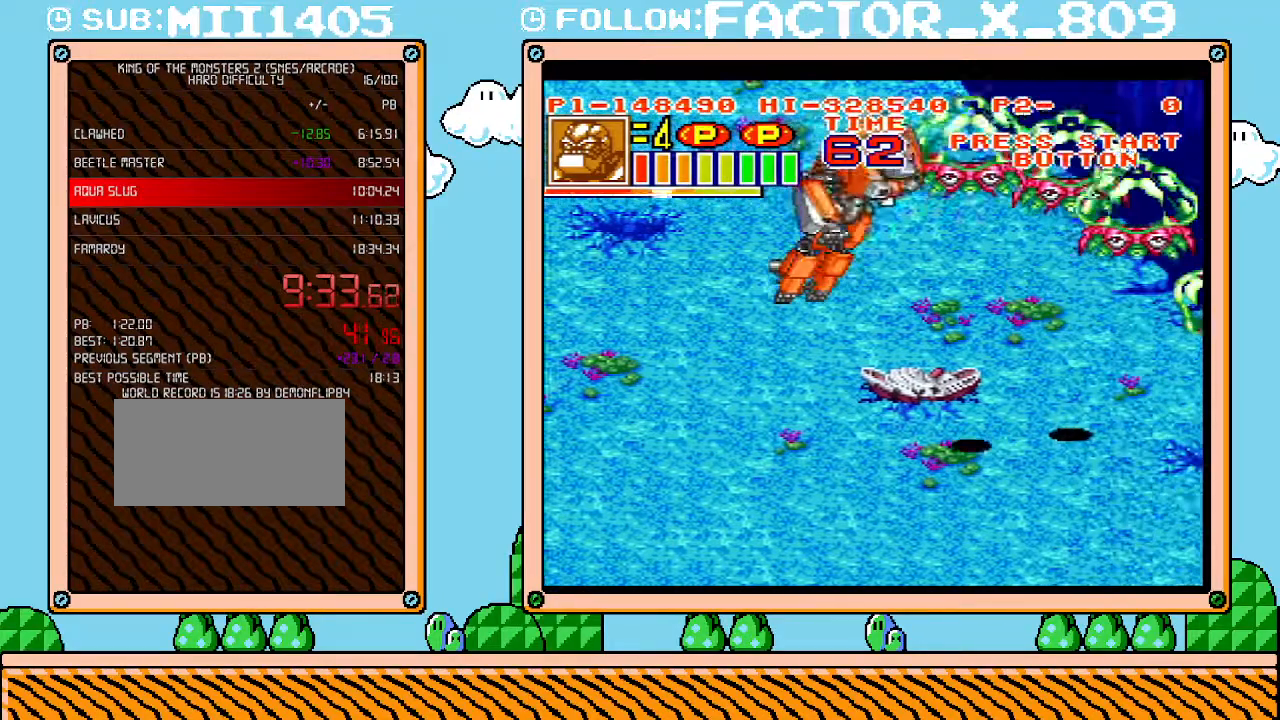
Gameplay with a controller (Nintendo layout); each line is a JSON object with the inputs held at the frame after it. "events" lists button and stick changes between this image and that frame as [ms after this image, input, new state], when the widget could be followed in between. Not read: L3 R3.
{"buttons": ["B", "DPAD_RIGHT"], "events": [[200, "B", "up"], [233, "B", "down"], [300, "B", "up"], [350, "B", "down"]]}
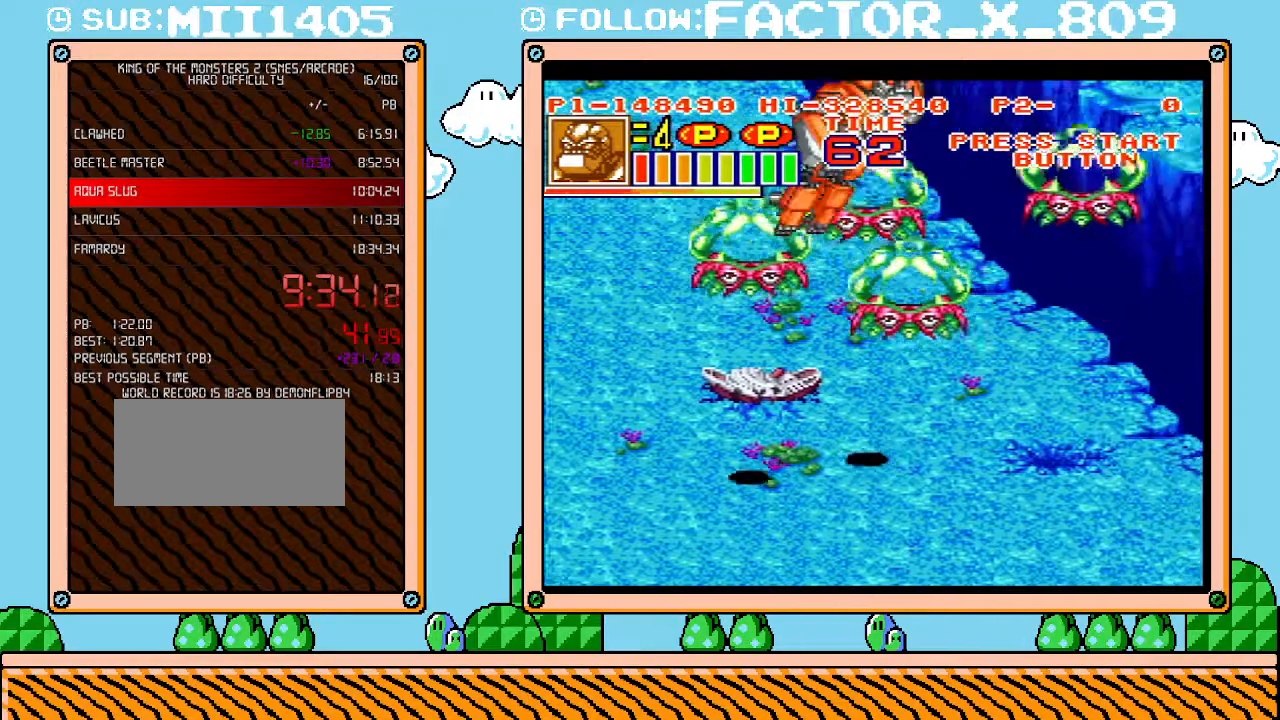
{"buttons": ["DPAD_RIGHT"], "events": [[200, "B", "up"], [267, "B", "down"], [350, "B", "up"], [400, "B", "down"], [483, "B", "up"]]}
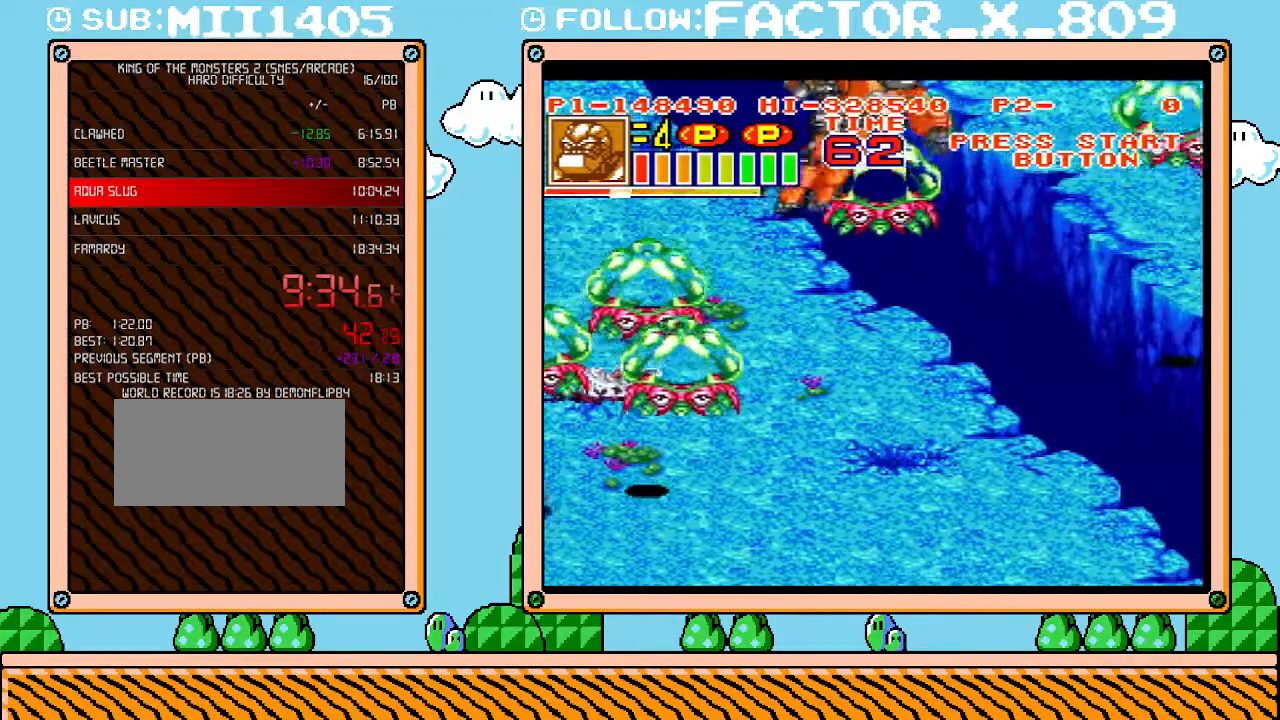
{"buttons": ["B", "DPAD_RIGHT"], "events": [[17, "B", "down"], [100, "B", "up"], [167, "B", "down"]]}
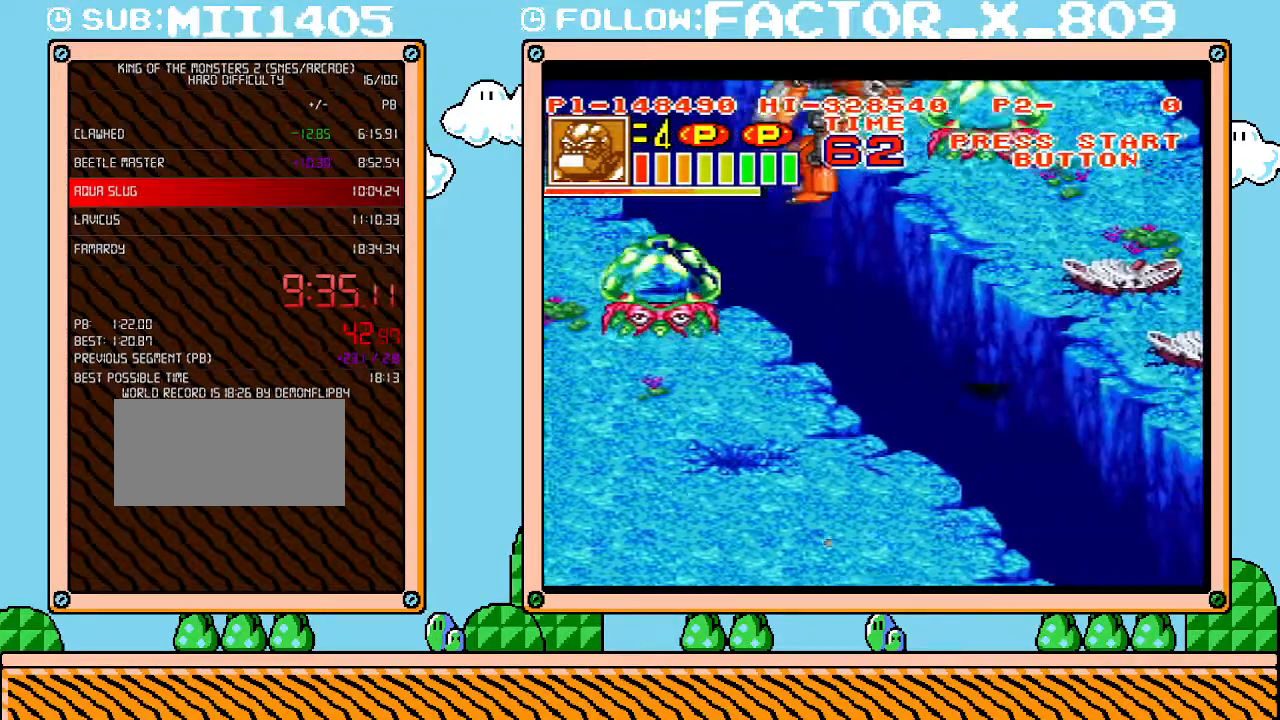
{"buttons": ["B", "DPAD_RIGHT"], "events": [[167, "B", "up"], [233, "B", "down"], [267, "B", "up"], [333, "B", "down"], [417, "B", "up"], [483, "B", "down"]]}
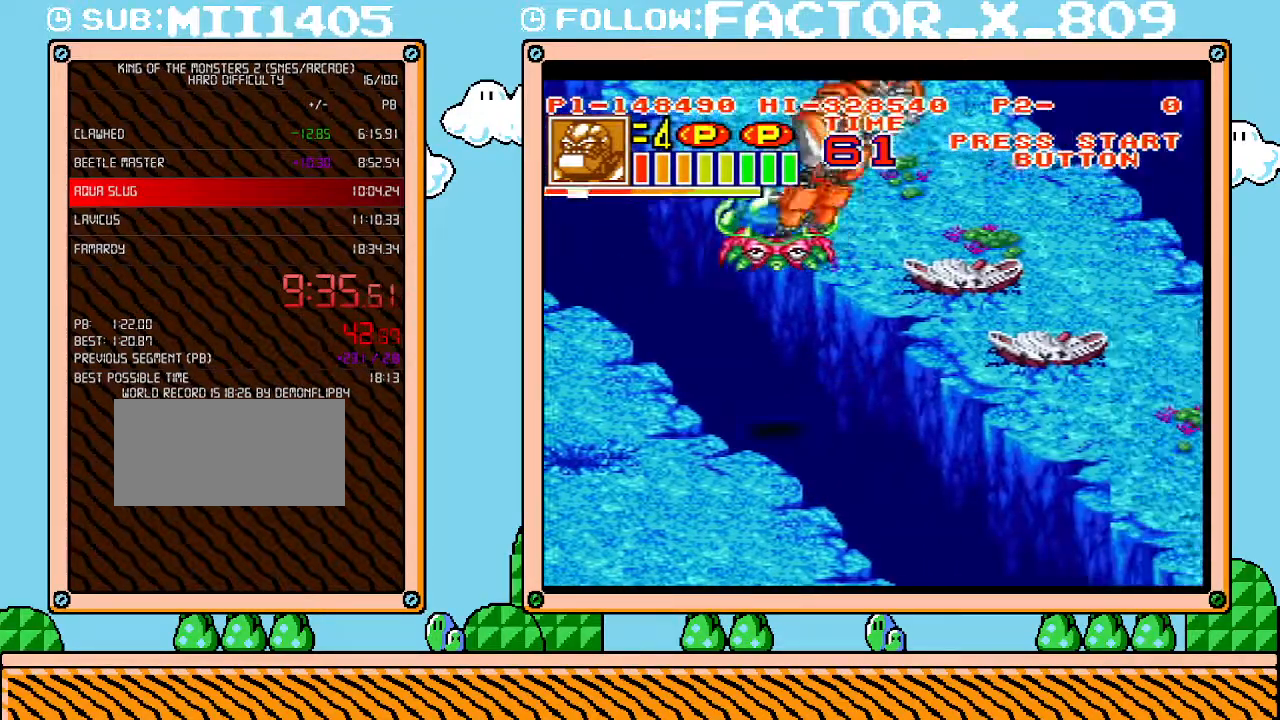
{"buttons": ["DPAD_RIGHT"], "events": [[50, "B", "up"], [117, "B", "down"], [200, "B", "up"], [267, "B", "down"], [333, "B", "up"], [383, "B", "down"], [483, "B", "up"]]}
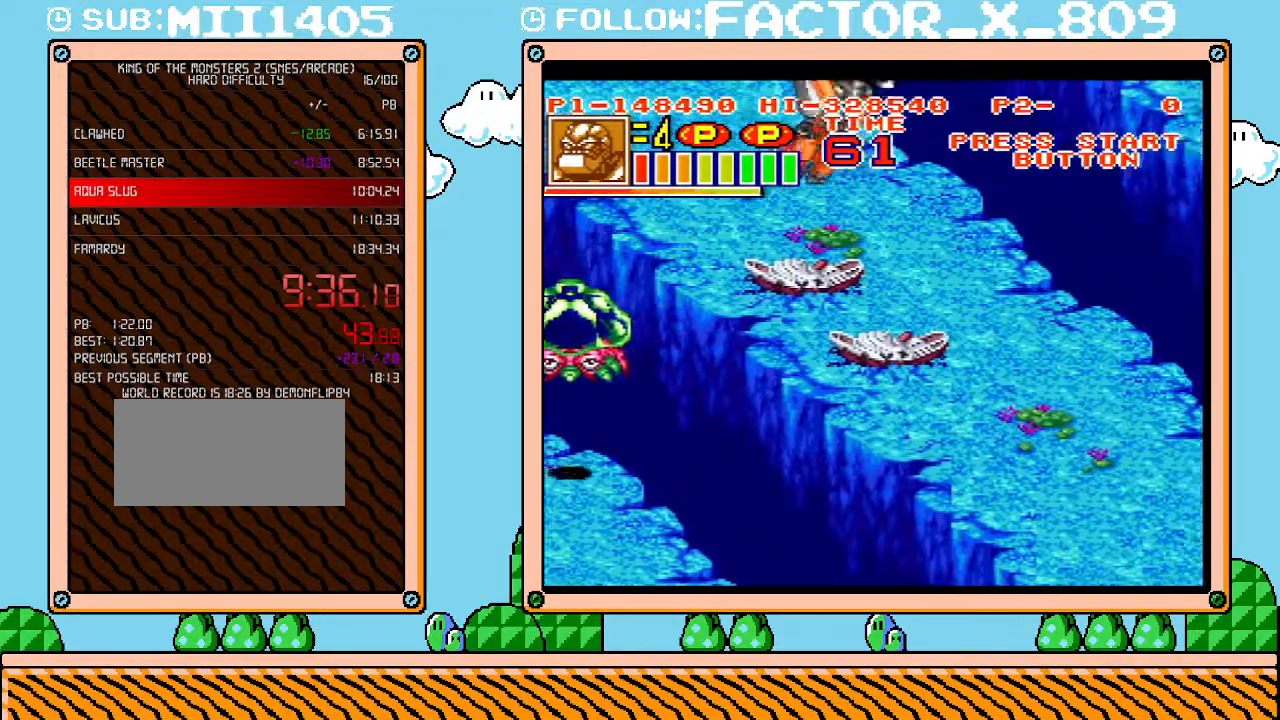
{"buttons": ["DPAD_DOWN", "DPAD_RIGHT"], "events": [[17, "DPAD_DOWN", "down"], [50, "B", "down"], [100, "B", "up"], [200, "B", "down"], [267, "B", "up"], [333, "B", "down"], [417, "B", "up"]]}
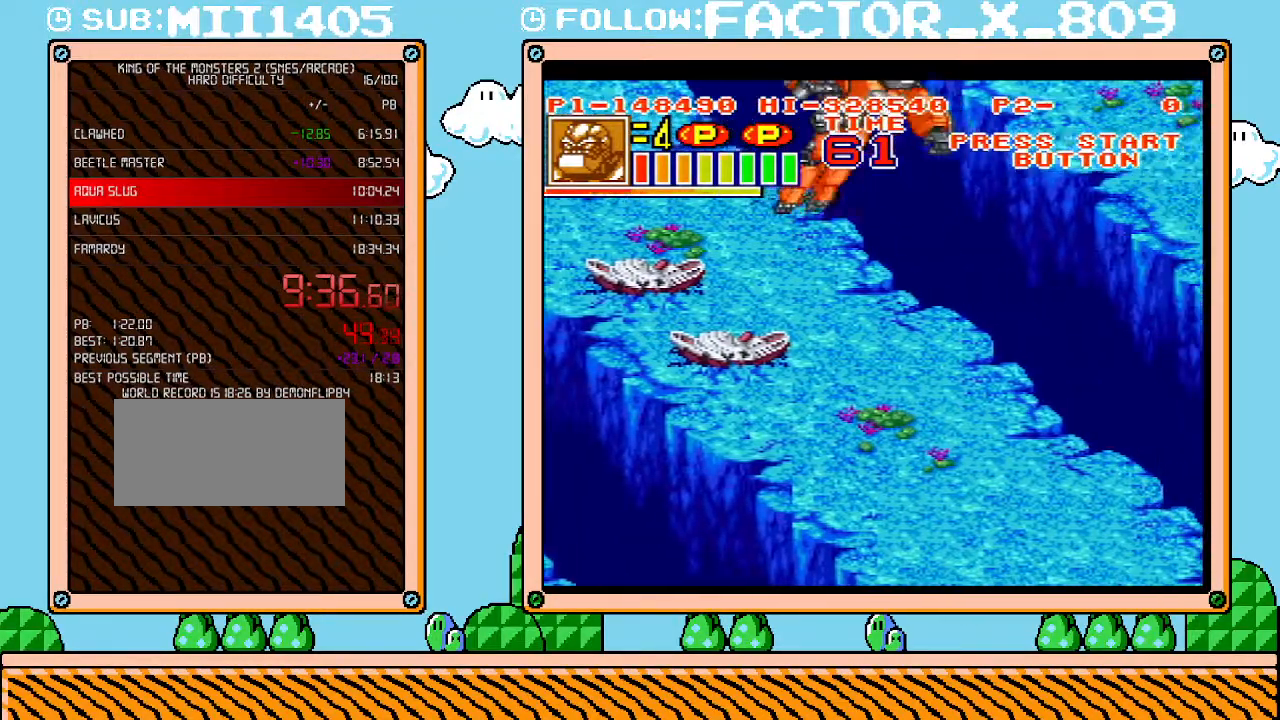
{"buttons": ["B", "DPAD_DOWN", "DPAD_RIGHT"], "events": [[17, "B", "down"], [83, "B", "up"], [167, "B", "down"], [267, "B", "up"], [333, "B", "down"], [417, "B", "up"], [483, "B", "down"]]}
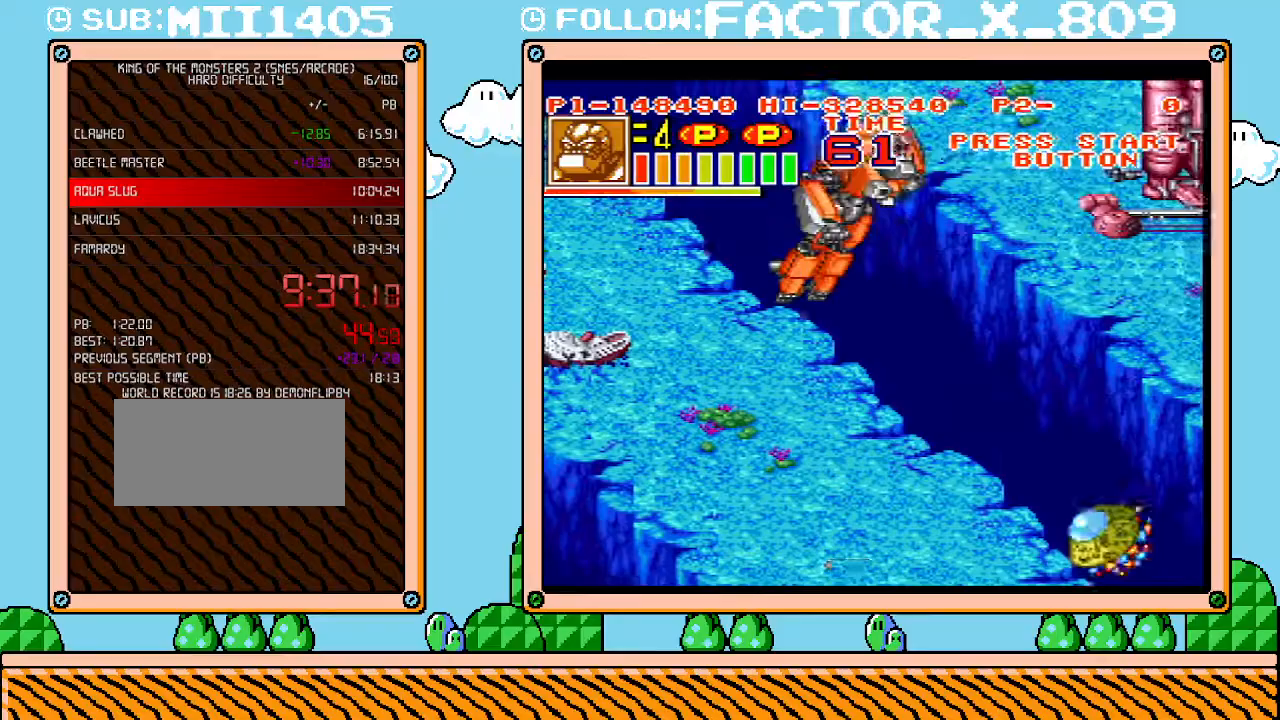
{"buttons": ["B", "DPAD_DOWN", "DPAD_RIGHT"], "events": [[233, "B", "up"], [300, "B", "down"], [383, "B", "up"], [450, "B", "down"]]}
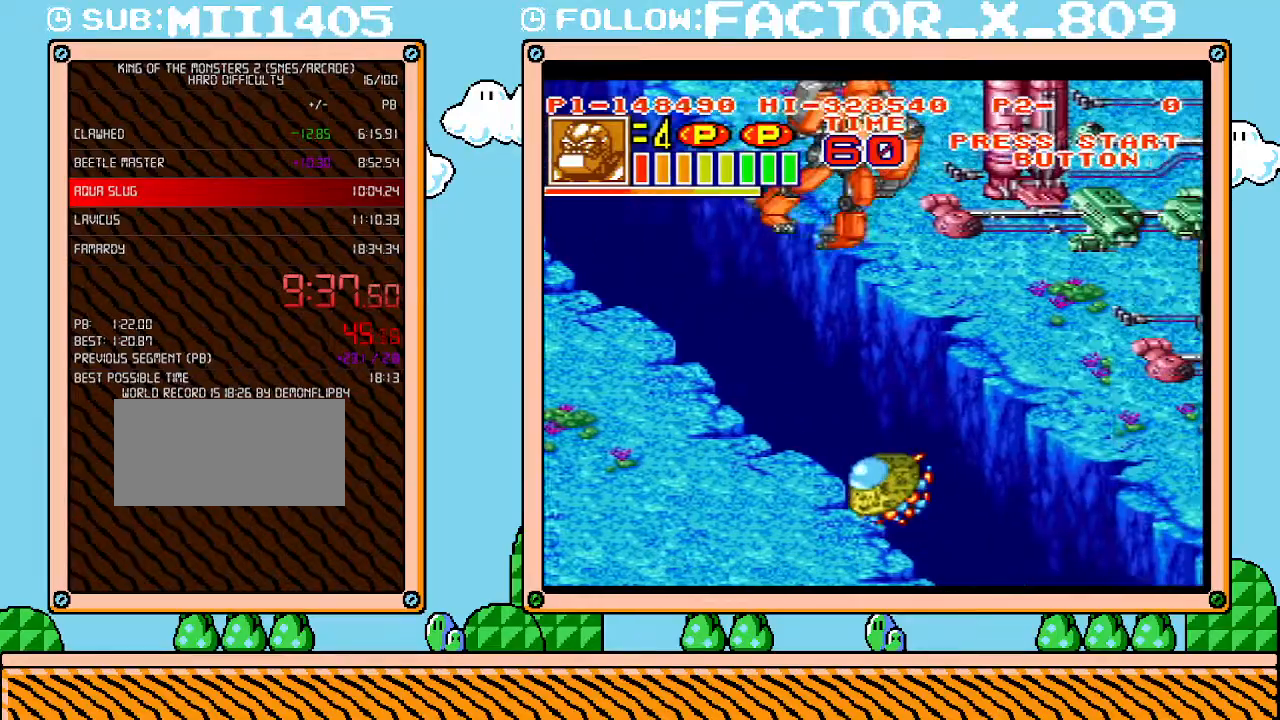
{"buttons": ["B", "DPAD_DOWN", "DPAD_RIGHT"], "events": [[50, "B", "up"], [133, "B", "down"], [233, "B", "up"], [267, "B", "down"], [350, "B", "up"], [450, "B", "down"]]}
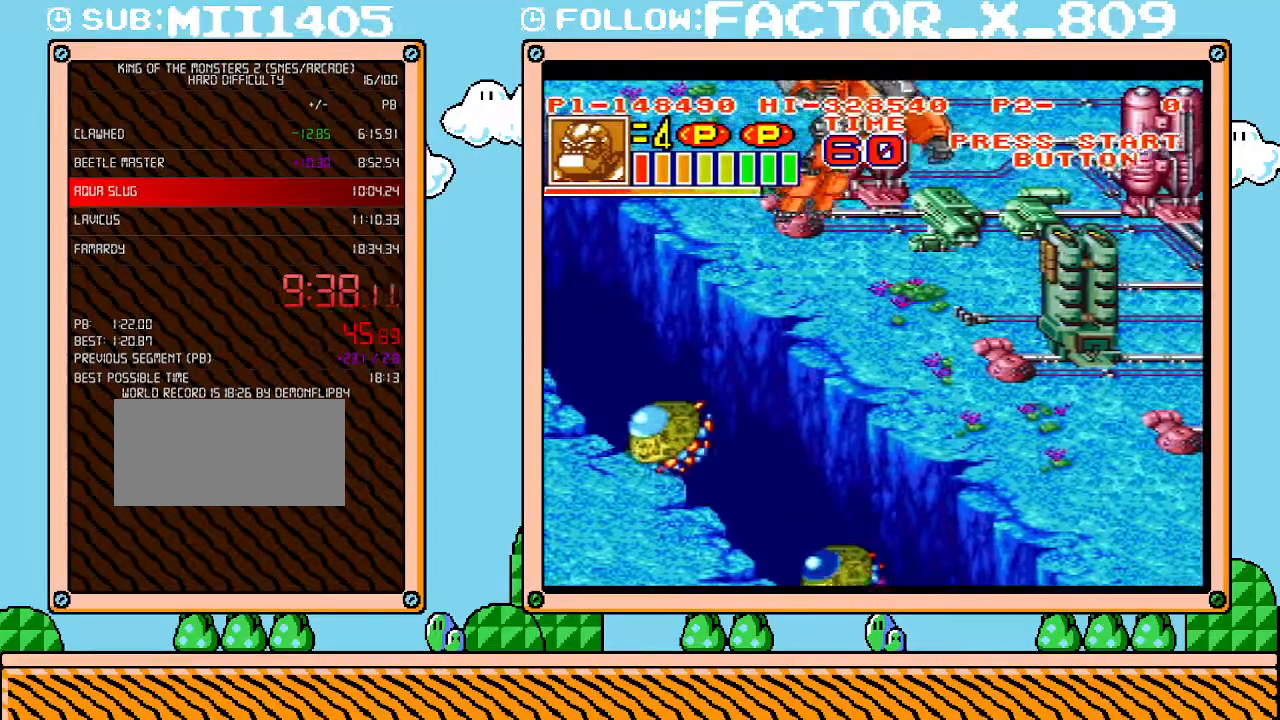
{"buttons": ["DPAD_DOWN", "DPAD_RIGHT"], "events": [[50, "B", "up"], [83, "B", "down"], [167, "B", "up"], [233, "B", "down"], [333, "B", "up"], [383, "B", "down"], [483, "B", "up"]]}
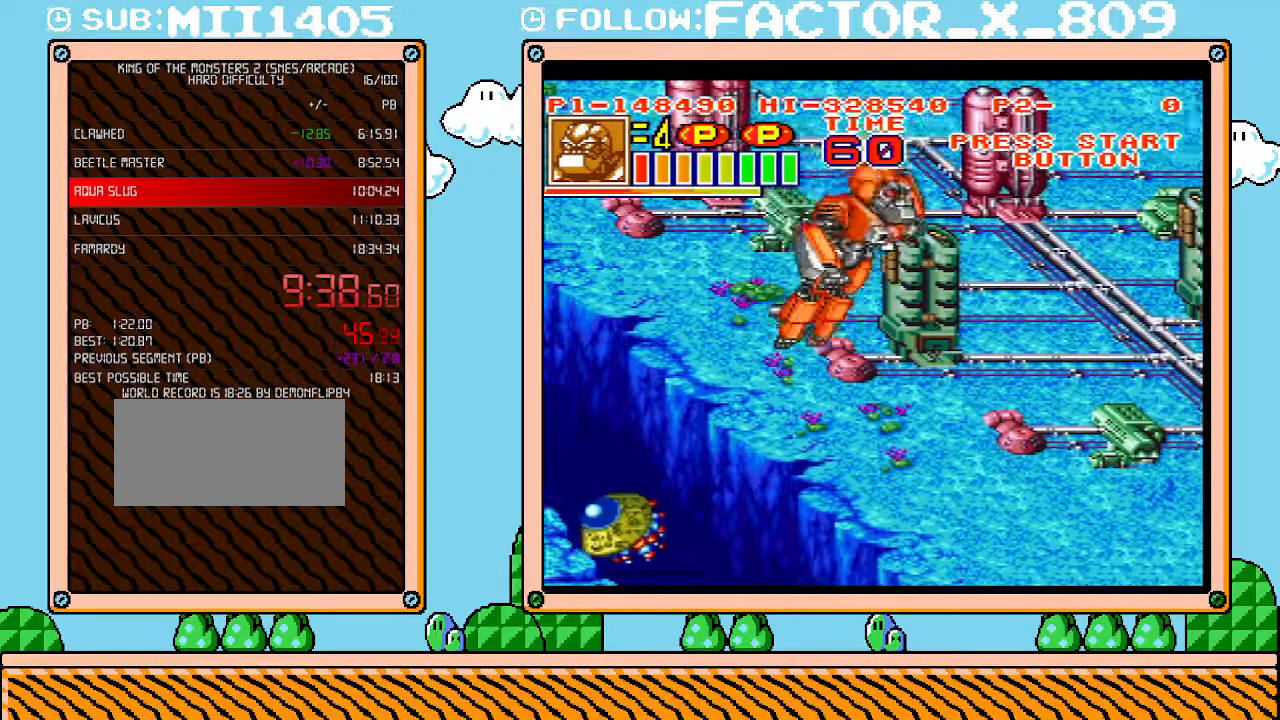
{"buttons": ["B", "DPAD_DOWN", "DPAD_RIGHT"], "events": [[50, "B", "down"], [100, "B", "up"], [167, "B", "down"], [267, "B", "up"], [300, "B", "down"], [400, "B", "up"], [450, "B", "down"]]}
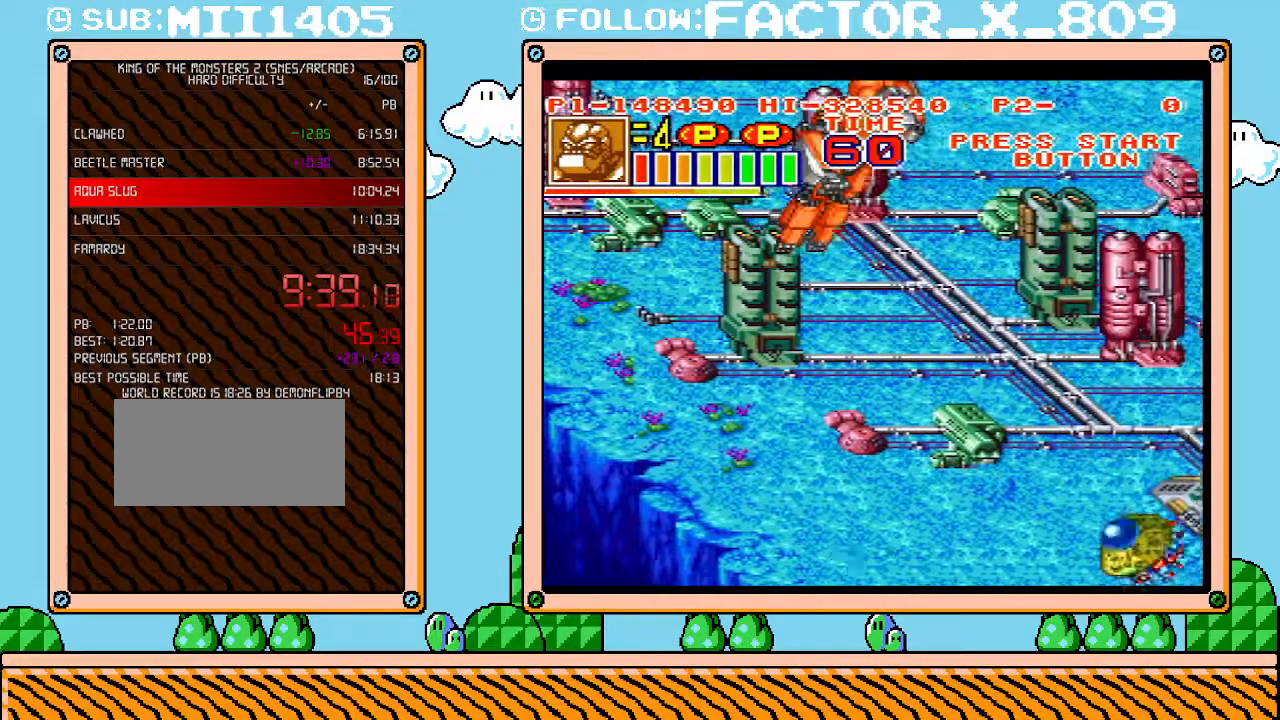
{"buttons": ["DPAD_DOWN", "DPAD_RIGHT"], "events": [[17, "B", "up"], [83, "B", "down"], [167, "B", "up"], [233, "B", "down"], [333, "B", "up"], [383, "B", "down"], [450, "B", "up"]]}
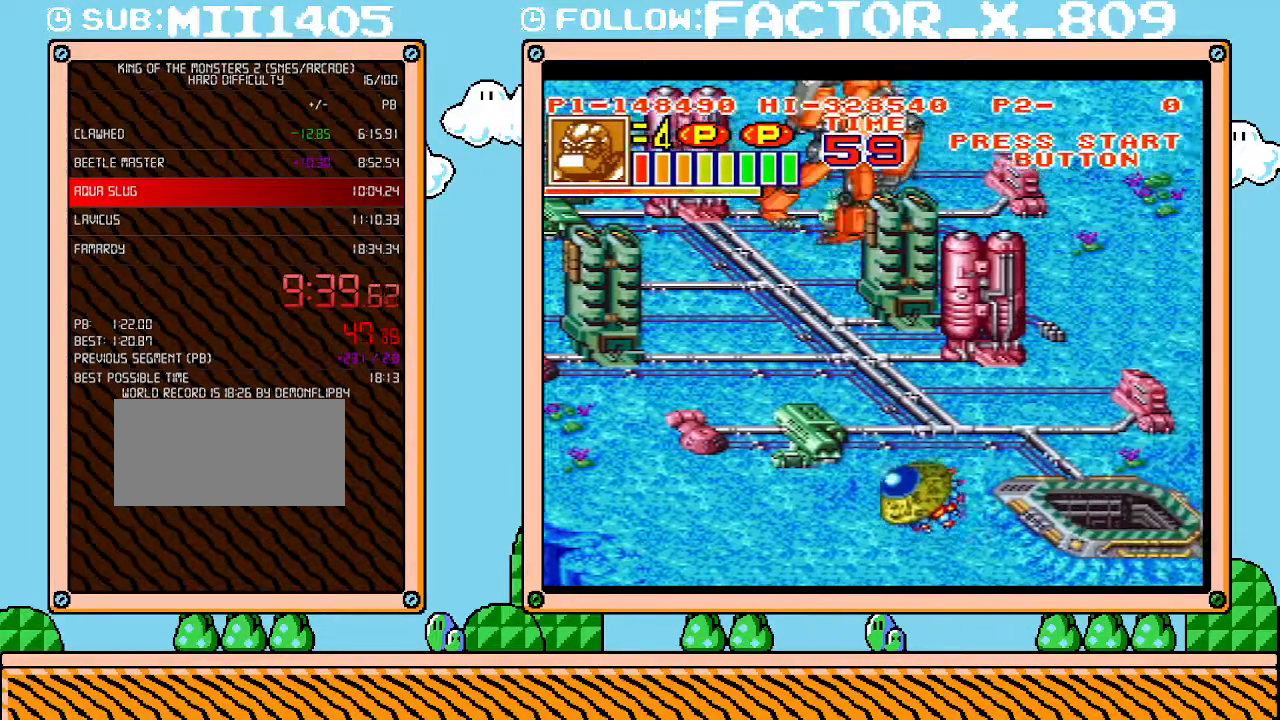
{"buttons": ["B", "DPAD_DOWN", "DPAD_RIGHT"], "events": [[17, "B", "down"], [117, "B", "up"], [167, "B", "down"], [267, "B", "up"], [300, "B", "down"], [383, "B", "up"], [417, "B", "down"]]}
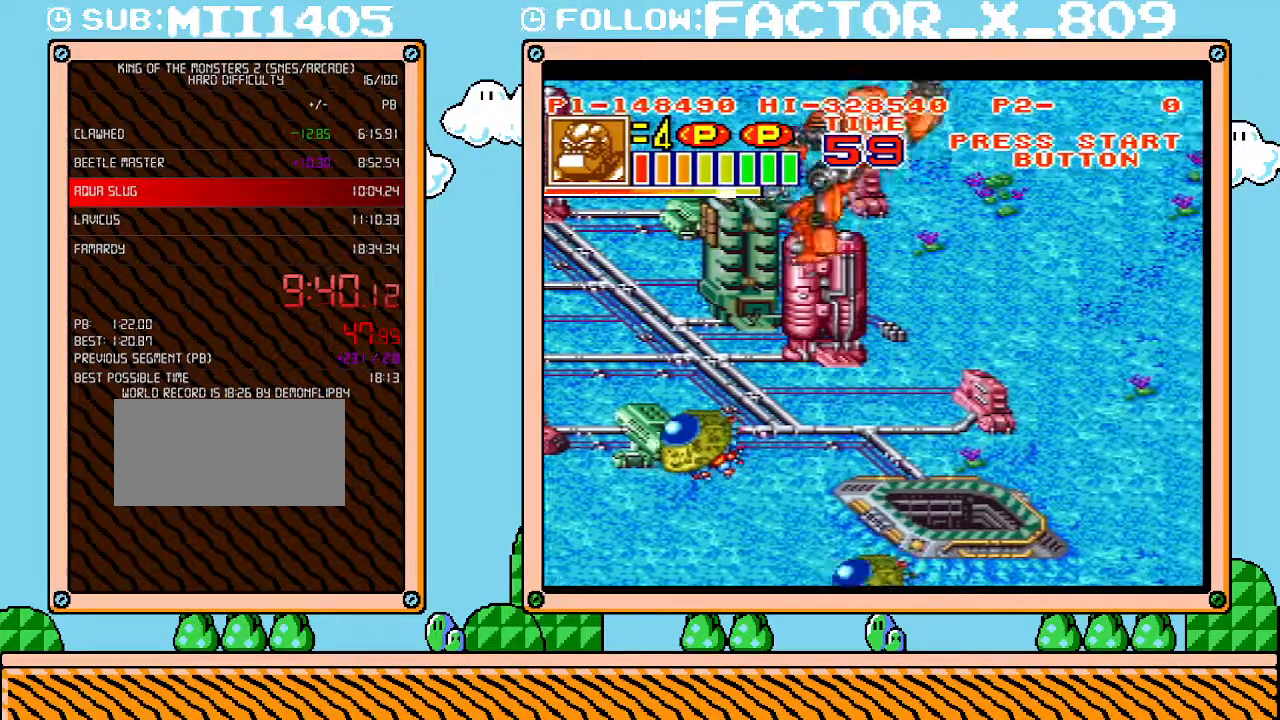
{"buttons": ["DPAD_DOWN", "DPAD_RIGHT"], "events": [[50, "B", "up"], [83, "B", "down"], [167, "B", "up"], [200, "B", "down"], [300, "B", "up"], [350, "B", "down"], [417, "B", "up"]]}
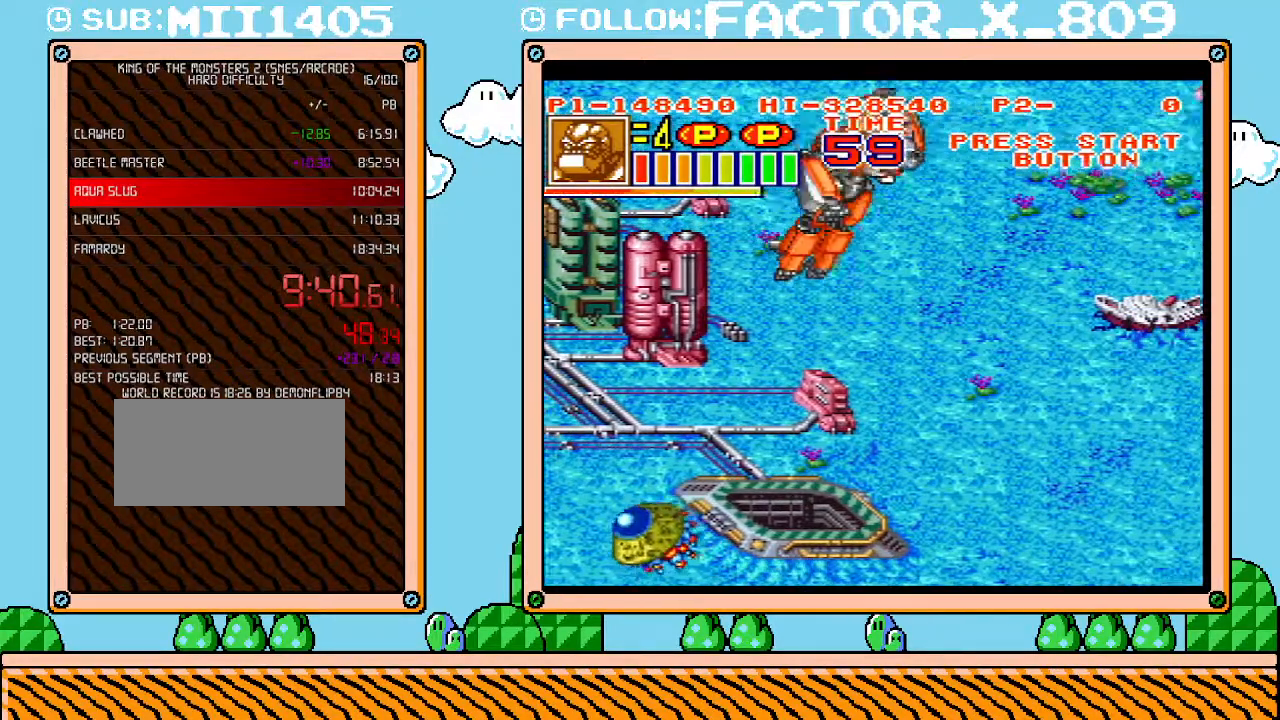
{"buttons": ["B", "DPAD_DOWN", "DPAD_RIGHT"], "events": [[17, "B", "down"], [83, "B", "up"], [133, "B", "down"], [333, "B", "up"], [383, "B", "down"]]}
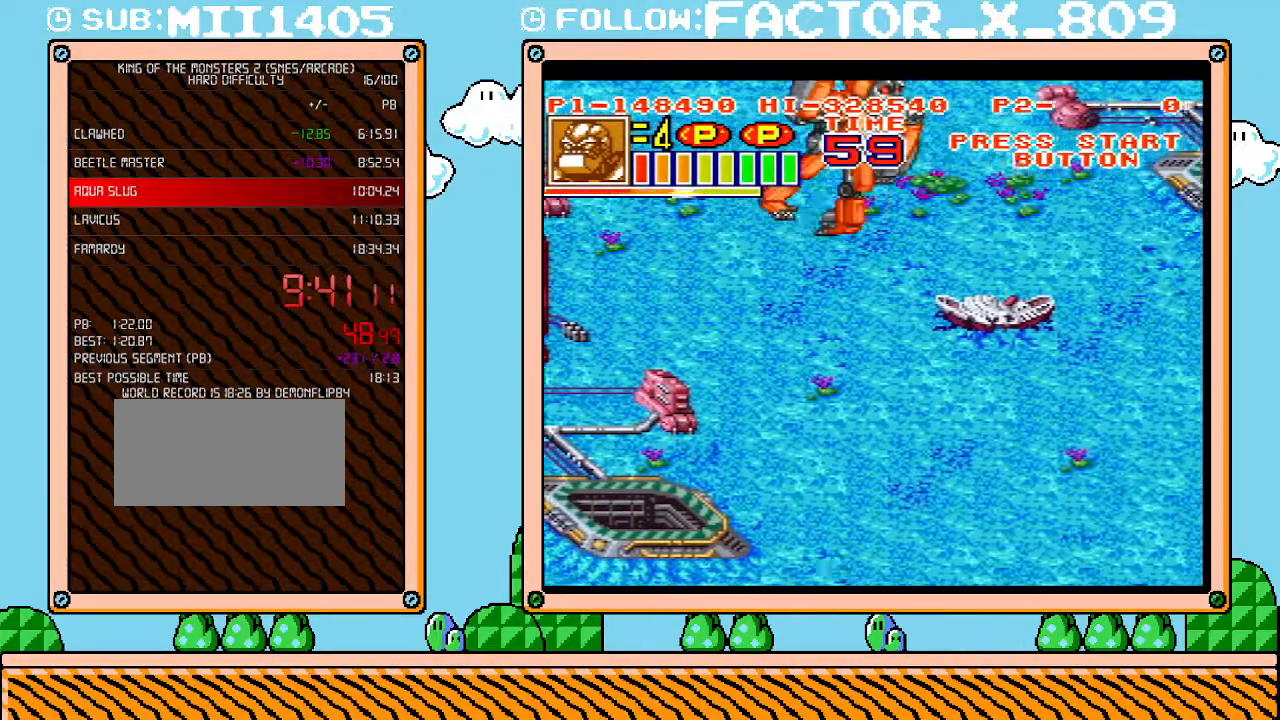
{"buttons": ["DPAD_DOWN", "DPAD_RIGHT"], "events": [[100, "B", "up"], [167, "B", "down"], [233, "B", "up"], [300, "B", "down"], [367, "B", "up"], [417, "B", "down"], [483, "B", "up"]]}
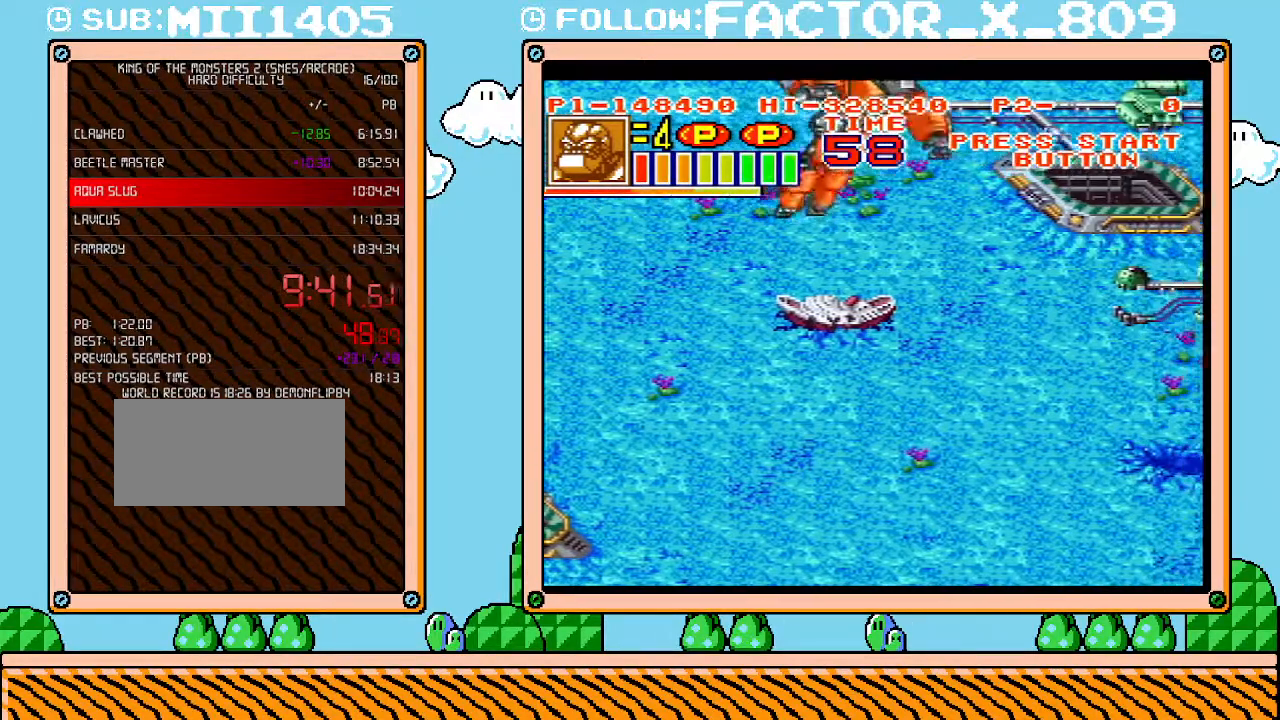
{"buttons": ["B", "DPAD_DOWN", "DPAD_RIGHT"], "events": [[50, "B", "down"], [117, "B", "up"], [167, "B", "down"], [267, "B", "up"], [333, "B", "down"], [383, "B", "up"], [450, "B", "down"]]}
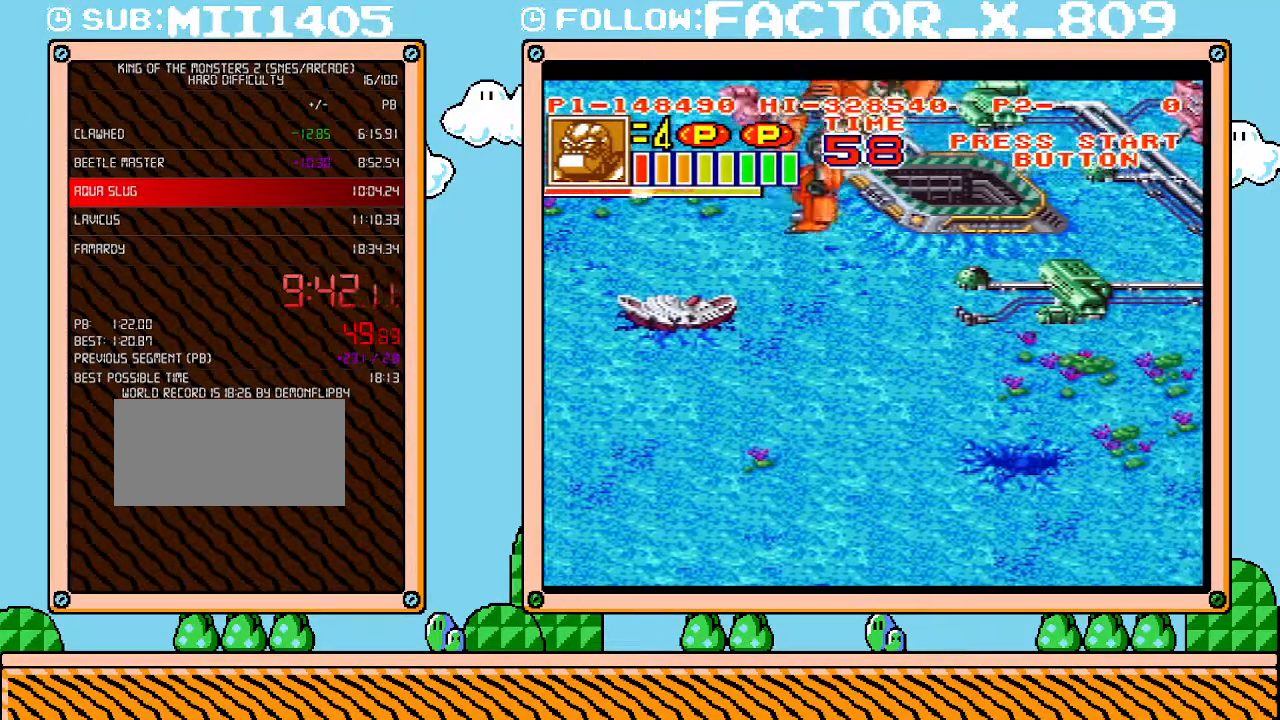
{"buttons": ["B", "DPAD_DOWN", "DPAD_RIGHT"], "events": [[17, "B", "up"], [83, "B", "down"], [133, "B", "up"], [200, "B", "down"], [300, "B", "up"], [367, "B", "down"], [417, "B", "up"], [483, "B", "down"]]}
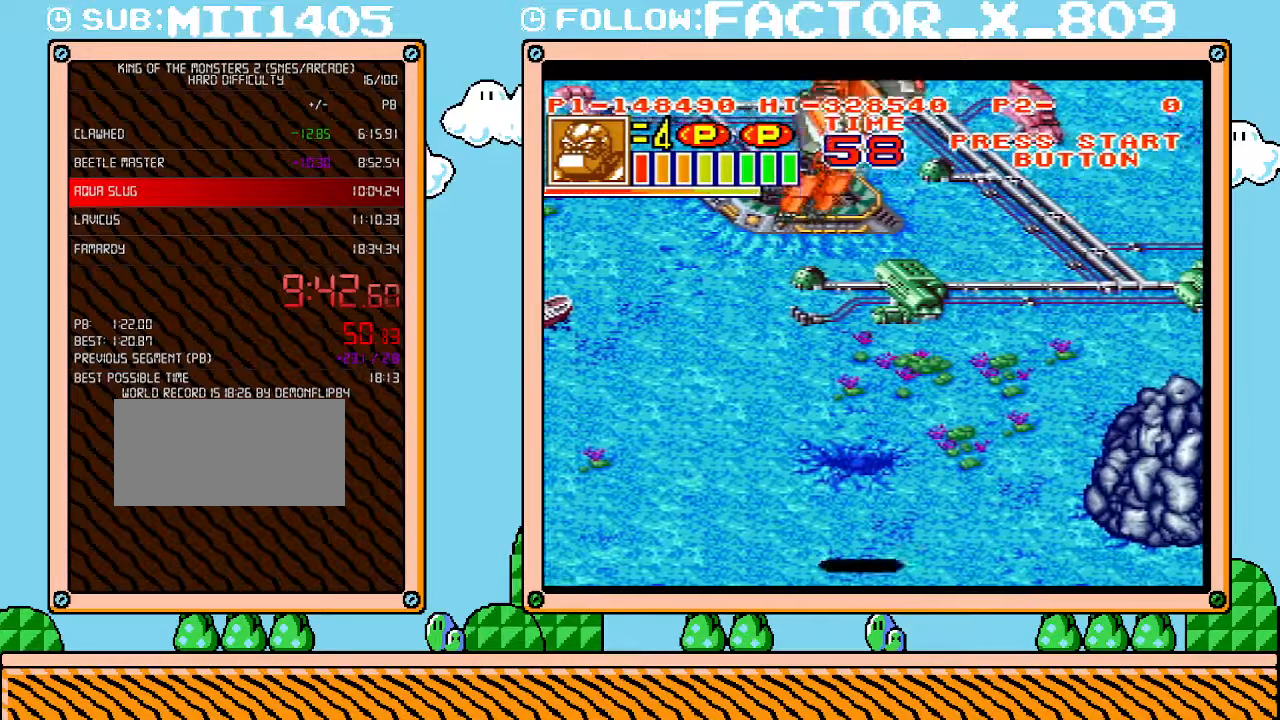
{"buttons": ["DPAD_RIGHT"], "events": [[83, "B", "up"], [117, "B", "down"], [167, "B", "up"], [300, "DPAD_DOWN", "up"]]}
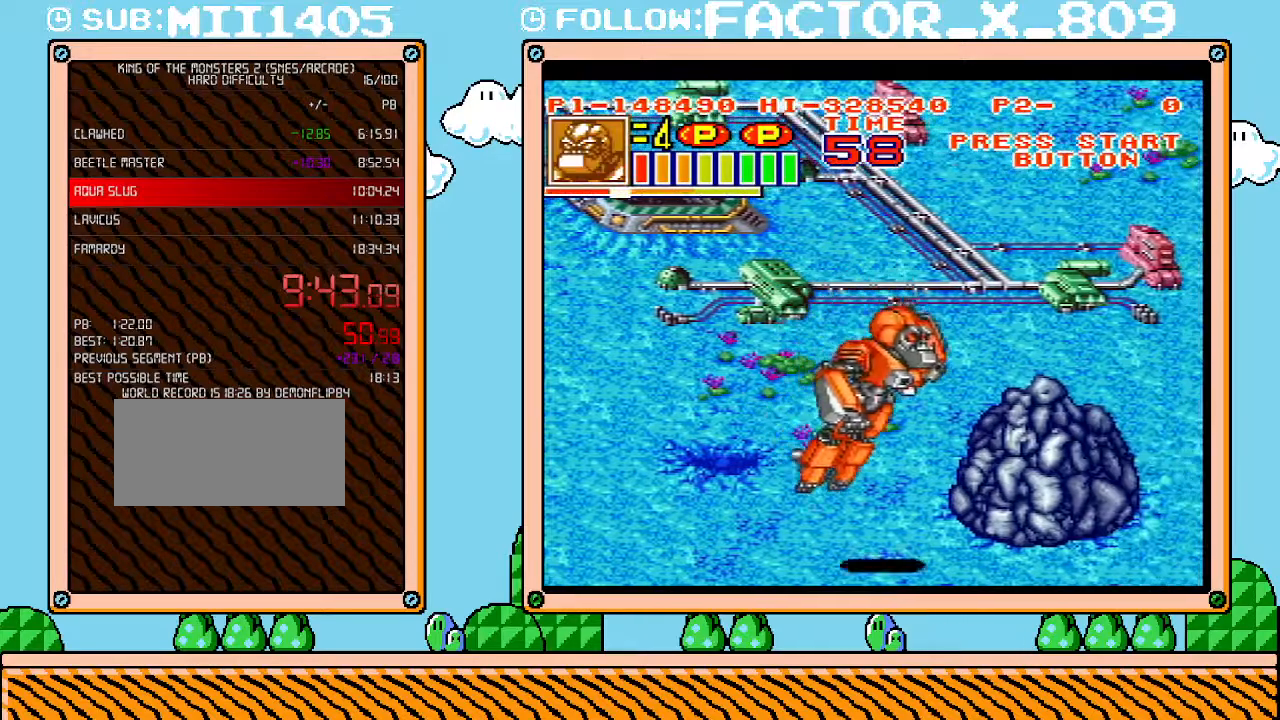
{"buttons": ["B", "L1"], "events": [[200, "DPAD_RIGHT", "up"], [267, "B", "down"], [267, "L1", "down"], [333, "B", "up"], [383, "B", "down"], [417, "B", "up"], [483, "B", "down"]]}
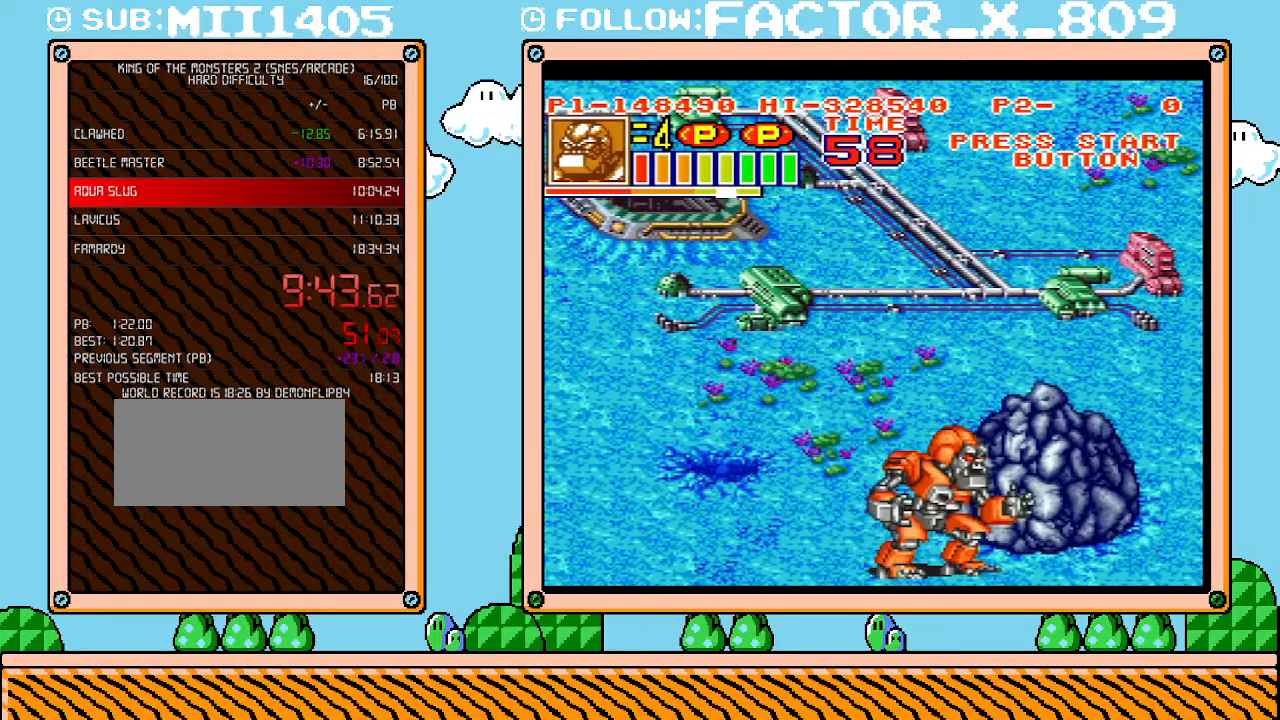
{"buttons": ["B", "L1"], "events": [[50, "B", "up"], [100, "B", "down"], [167, "B", "up"], [233, "B", "down"], [300, "B", "up"], [350, "B", "down"], [417, "B", "up"], [483, "B", "down"]]}
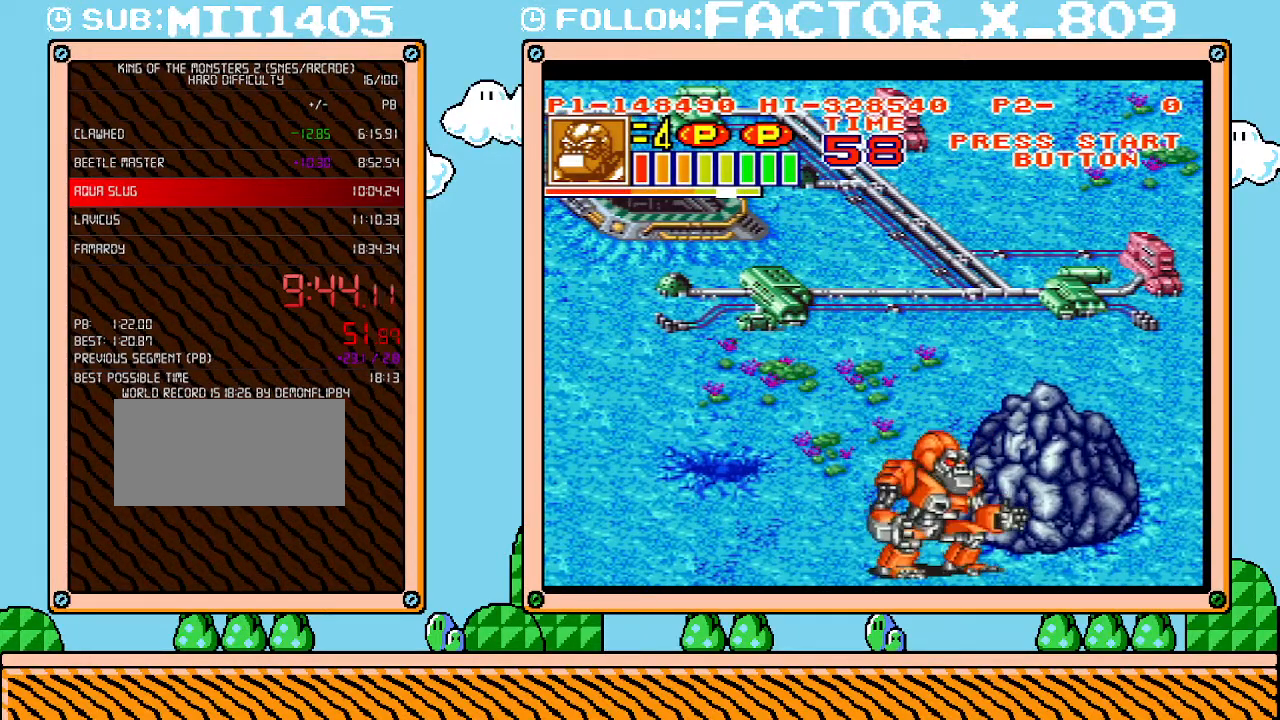
{"buttons": ["B", "L1"], "events": [[50, "B", "up"], [83, "B", "down"], [133, "B", "up"], [200, "B", "down"], [267, "B", "up"], [300, "B", "down"], [383, "B", "up"], [450, "B", "down"]]}
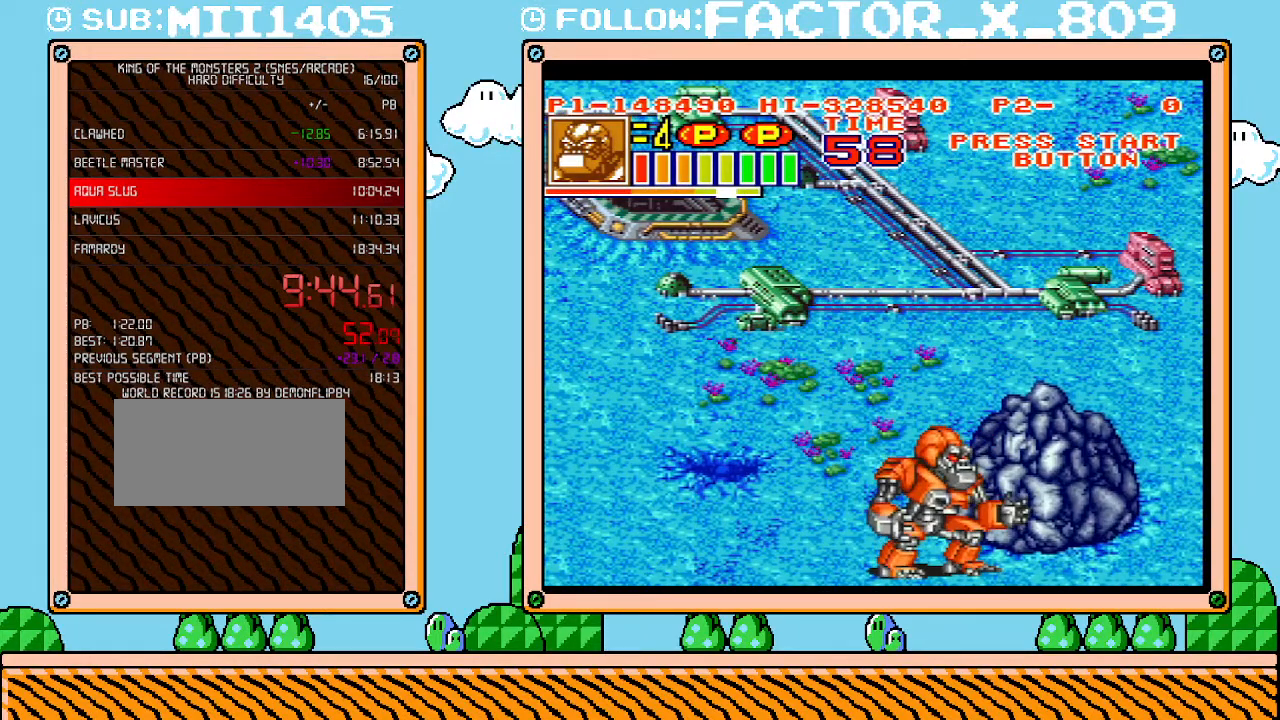
{"buttons": ["B", "L1"], "events": [[17, "B", "up"], [83, "B", "down"], [133, "B", "up"], [200, "B", "down"], [267, "B", "up"], [333, "B", "down"], [383, "B", "up"], [450, "B", "down"]]}
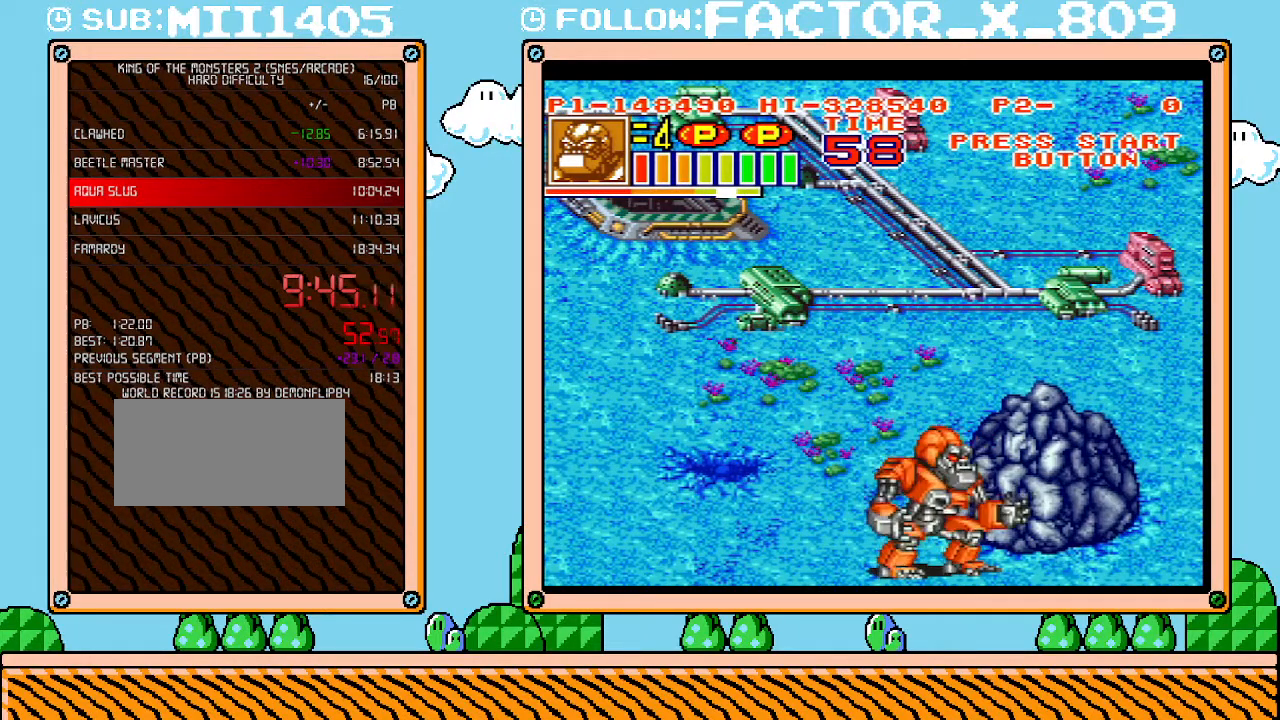
{"buttons": ["B", "L1"], "events": [[17, "B", "up"], [83, "B", "down"], [167, "B", "up"], [200, "B", "down"], [300, "B", "up"], [367, "B", "down"], [417, "B", "up"], [483, "B", "down"]]}
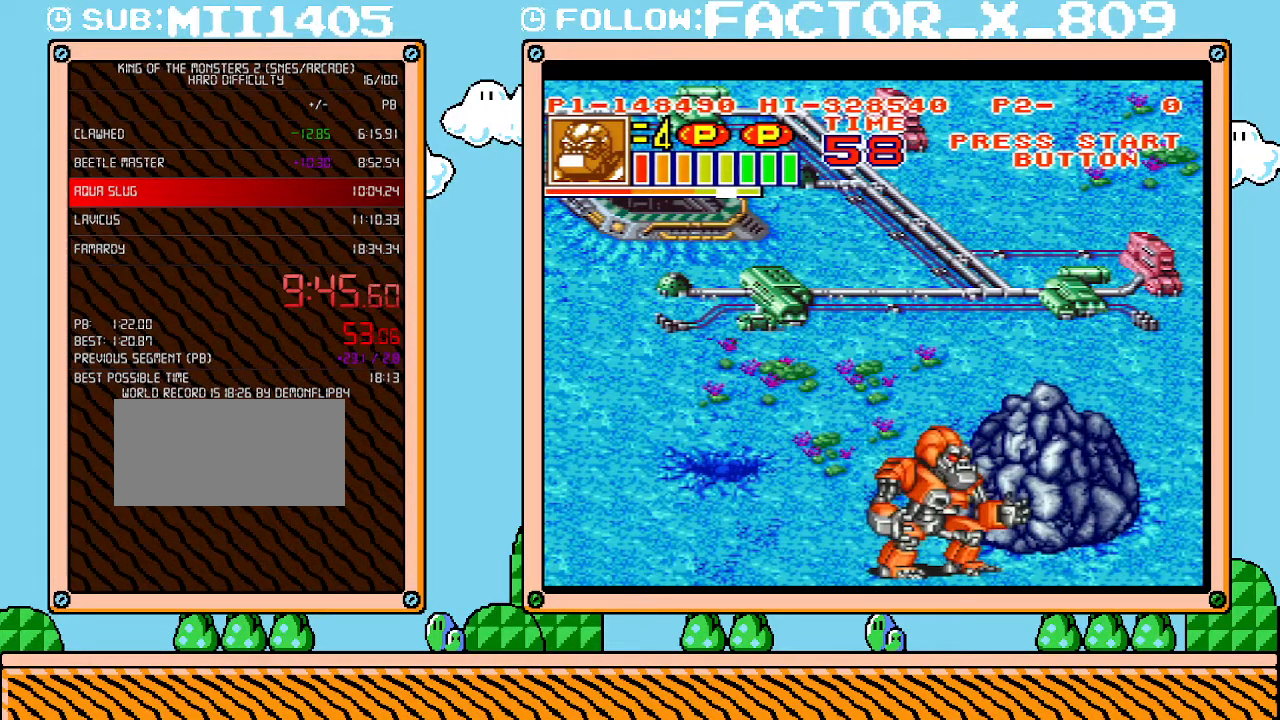
{"buttons": ["B", "L1"], "events": [[50, "B", "up"], [117, "B", "down"], [167, "B", "up"], [233, "B", "down"], [300, "B", "up"], [350, "B", "down"], [417, "B", "up"], [483, "B", "down"]]}